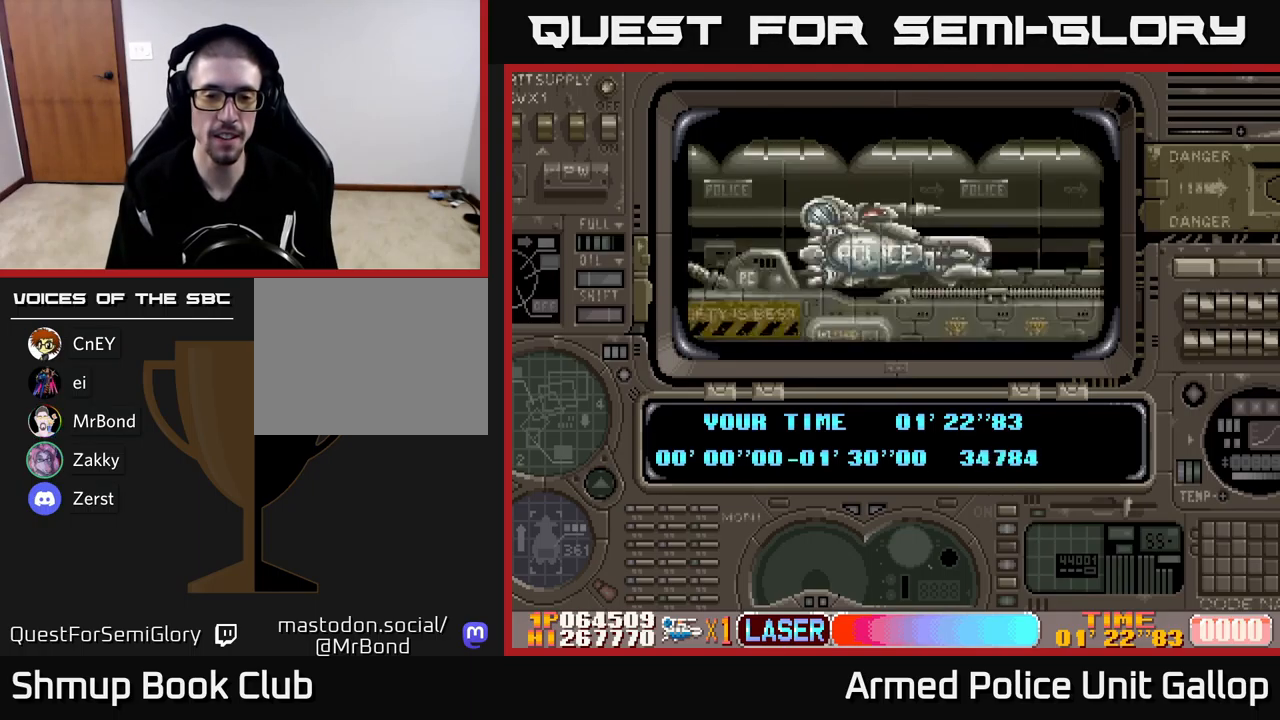
Gameplay with a controller (Xbox layout); each line is a JSON object with the inputs held at the frame after it. "events" lists button and stick changes between this image and that frame as [ms after this image, input, new state], when the widget could be followed in between. Not read: right_stick.
{"buttons": ["DPAD_RIGHT"], "left_stick": "center", "events": [[366, "DPAD_RIGHT", "down"]]}
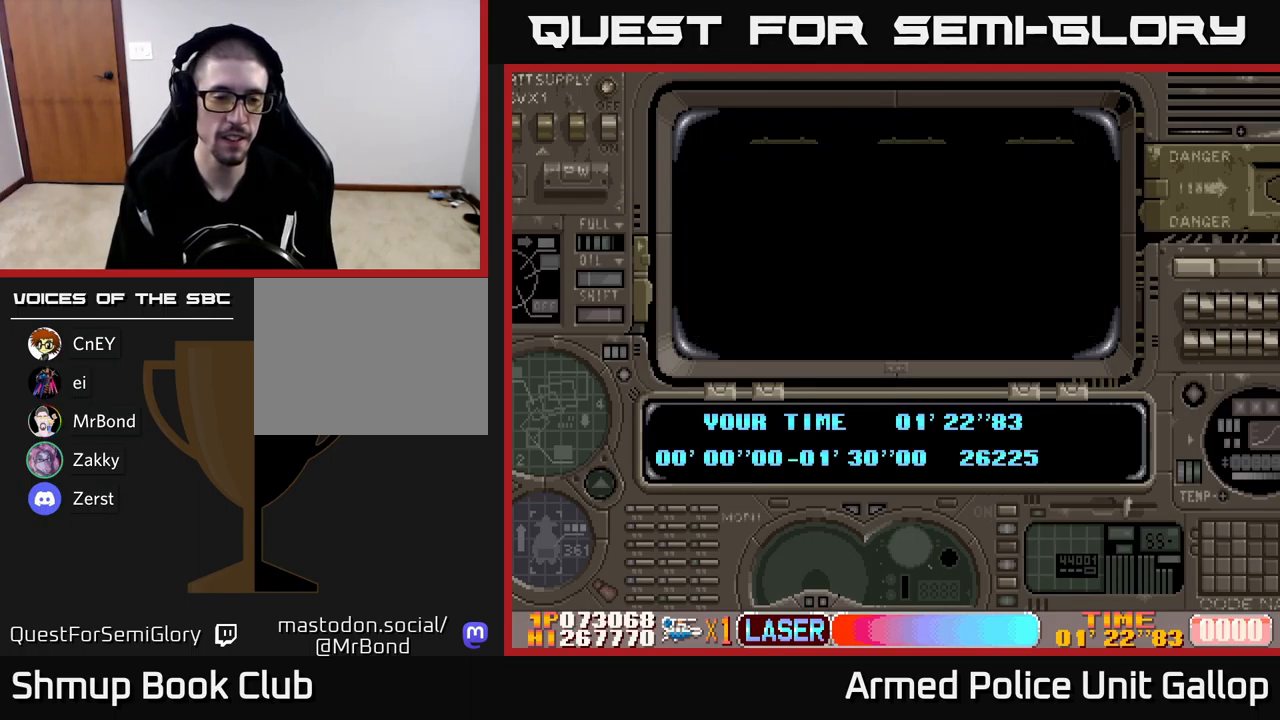
{"buttons": ["DPAD_RIGHT"], "left_stick": "center", "events": []}
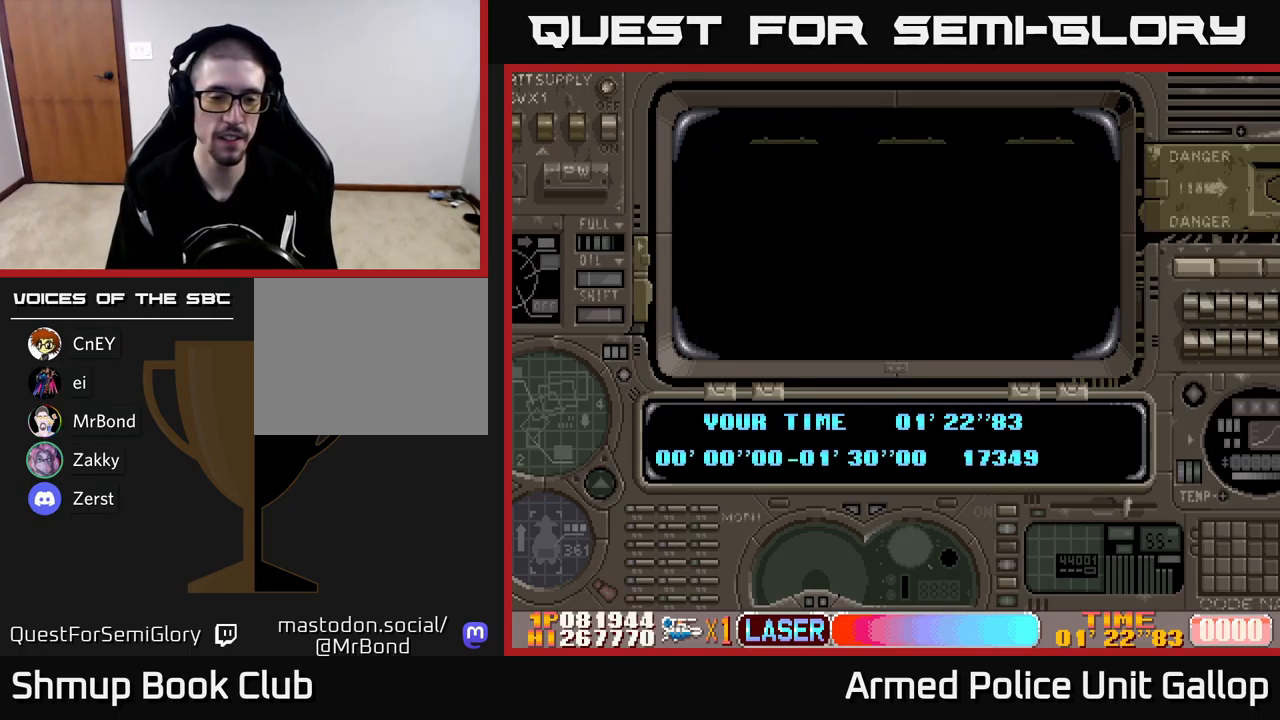
{"buttons": ["DPAD_RIGHT"], "left_stick": "center", "events": []}
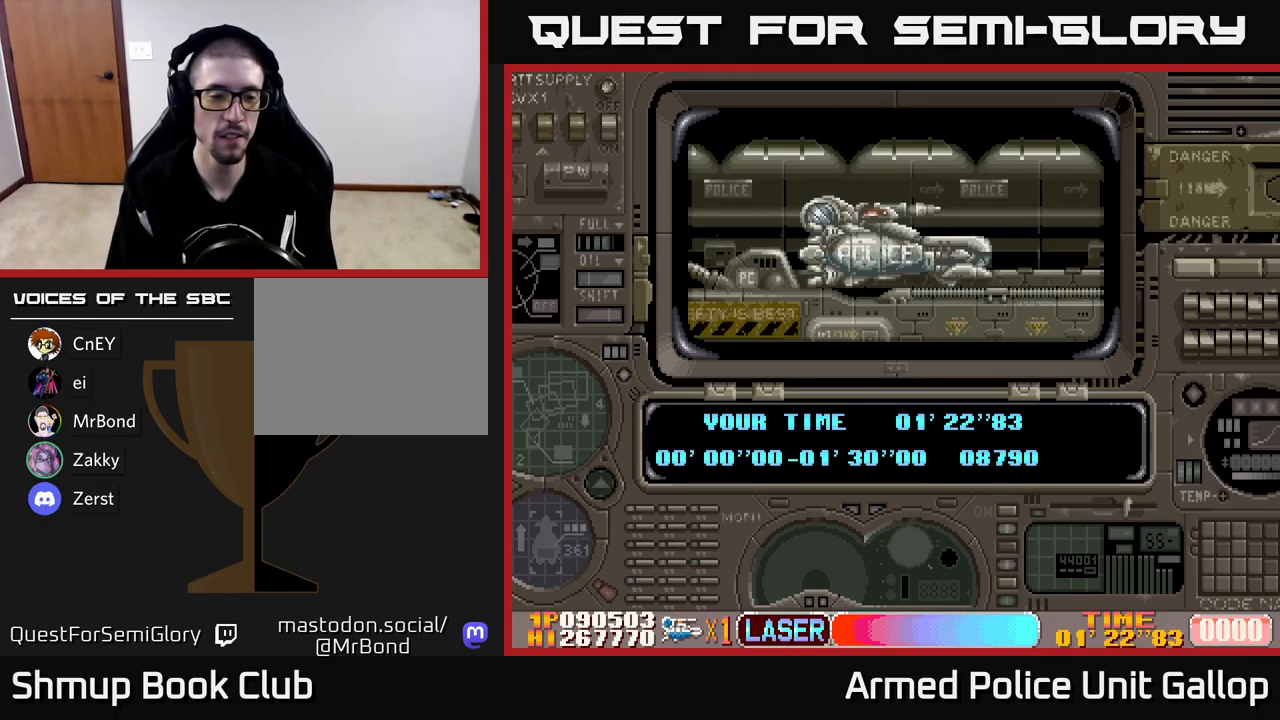
{"buttons": ["DPAD_RIGHT"], "left_stick": "center", "events": [[66, "DPAD_RIGHT", "up"], [350, "DPAD_RIGHT", "down"]]}
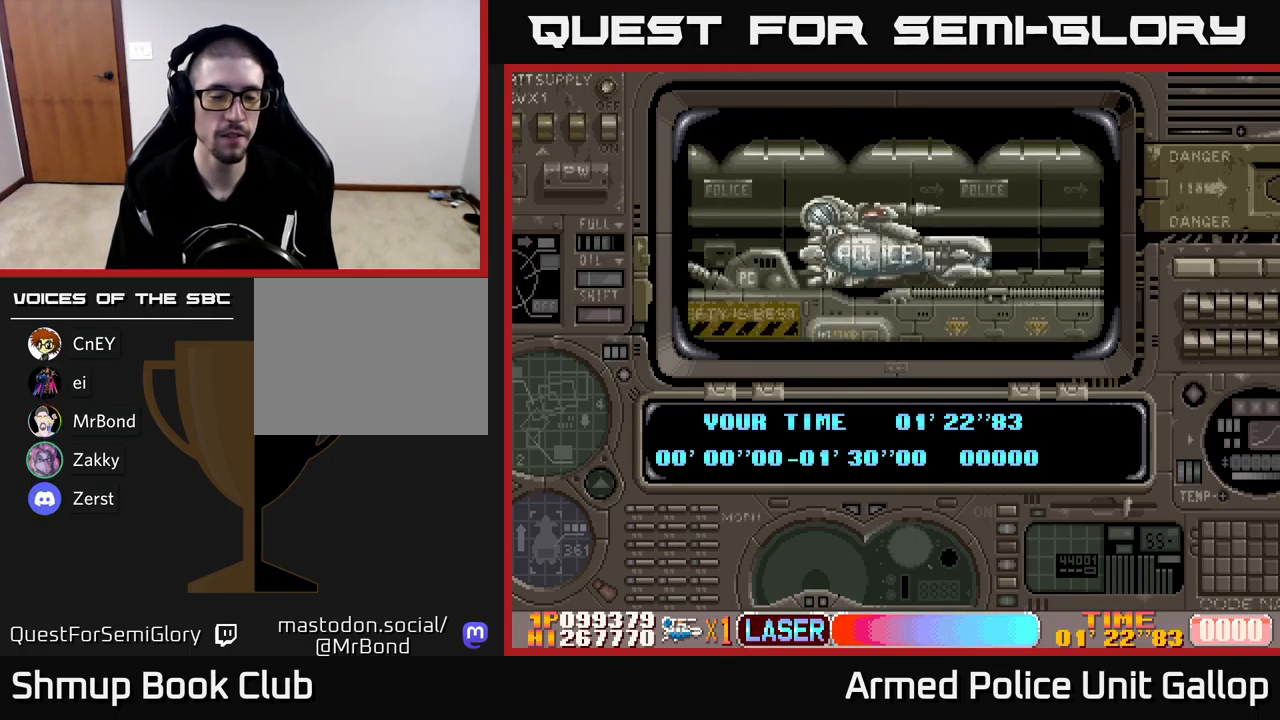
{"buttons": ["DPAD_RIGHT"], "left_stick": "center", "events": []}
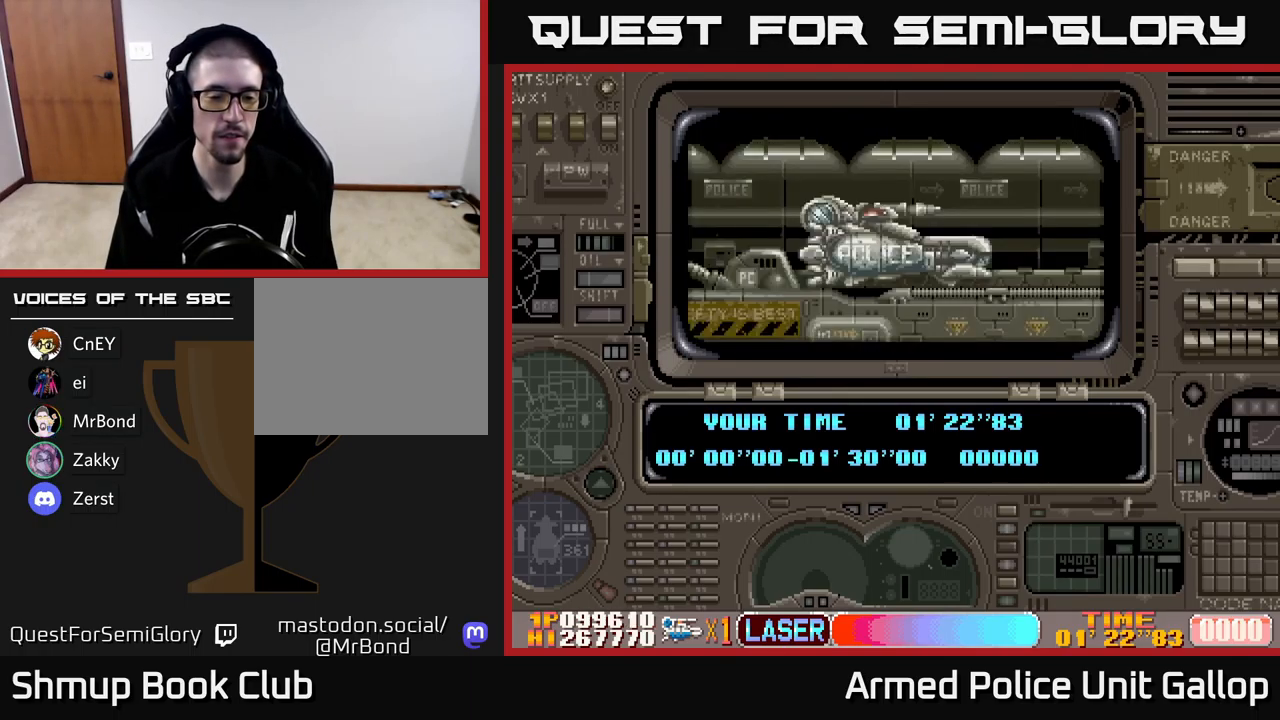
{"buttons": ["A", "DPAD_RIGHT"], "left_stick": "center", "events": [[366, "A", "down"]]}
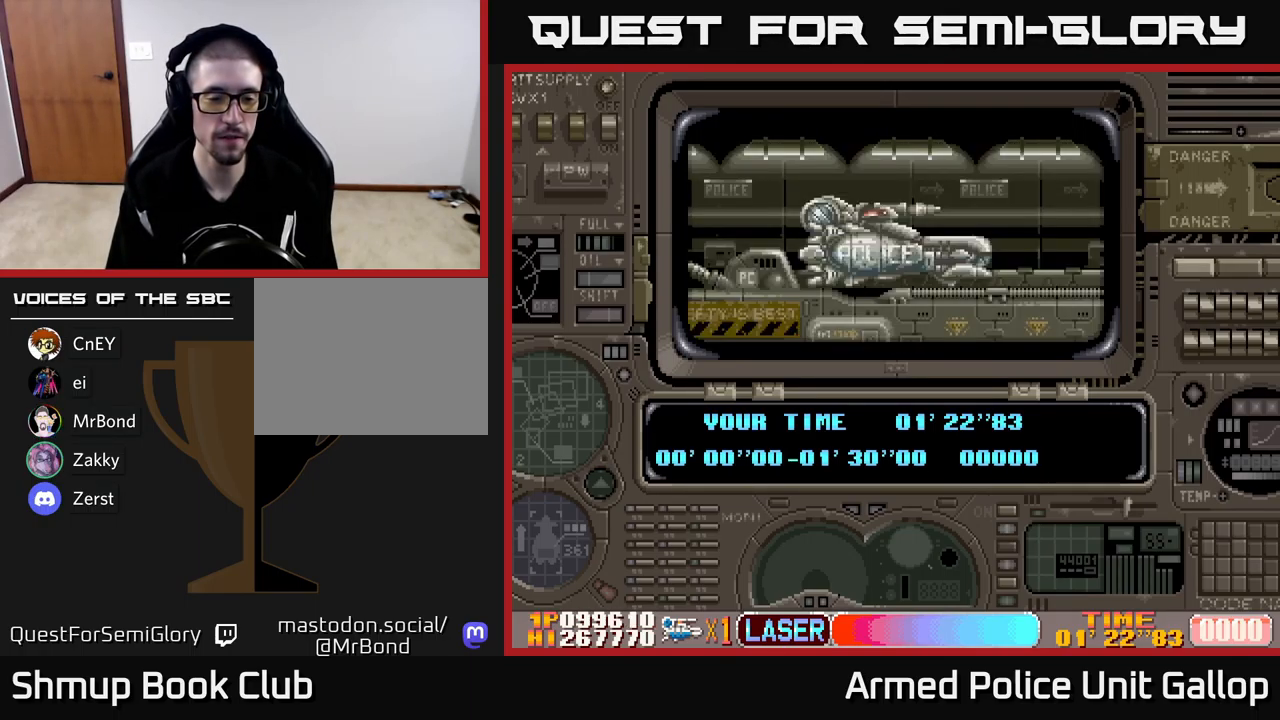
{"buttons": ["A", "DPAD_RIGHT"], "left_stick": "center", "events": []}
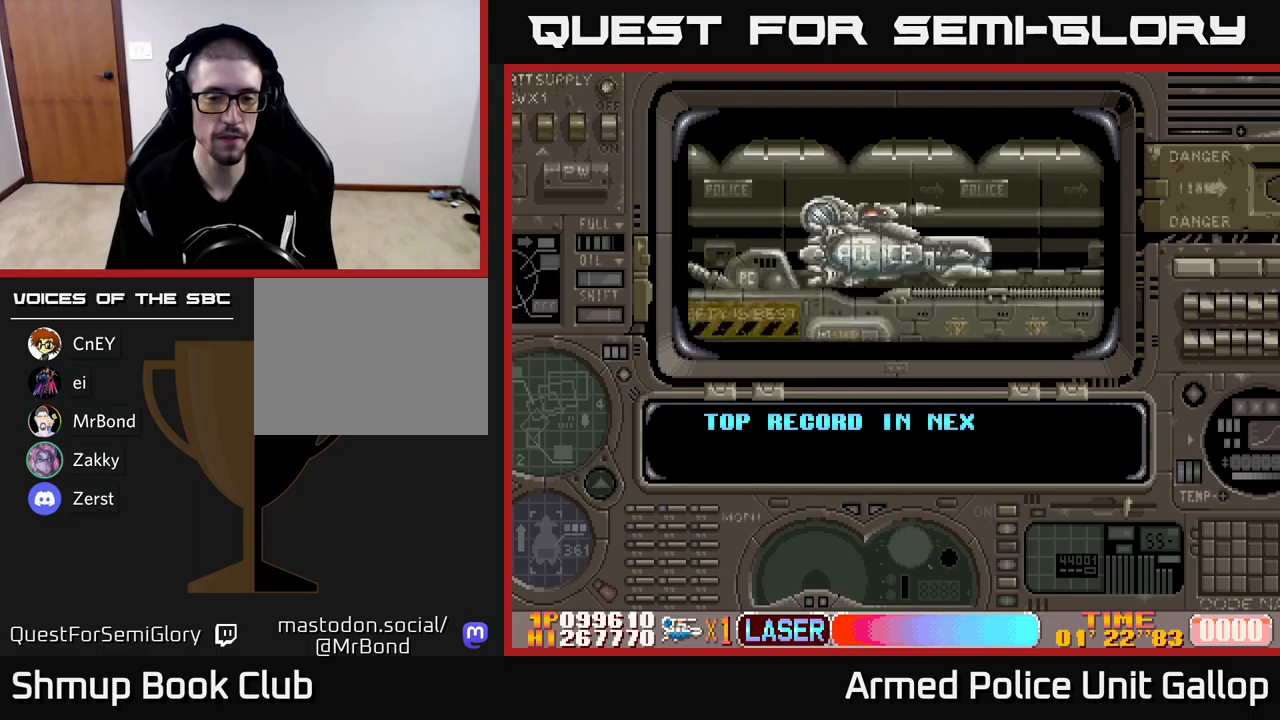
{"buttons": ["A", "DPAD_RIGHT"], "left_stick": "center", "events": [[117, "A", "up"], [350, "A", "down"]]}
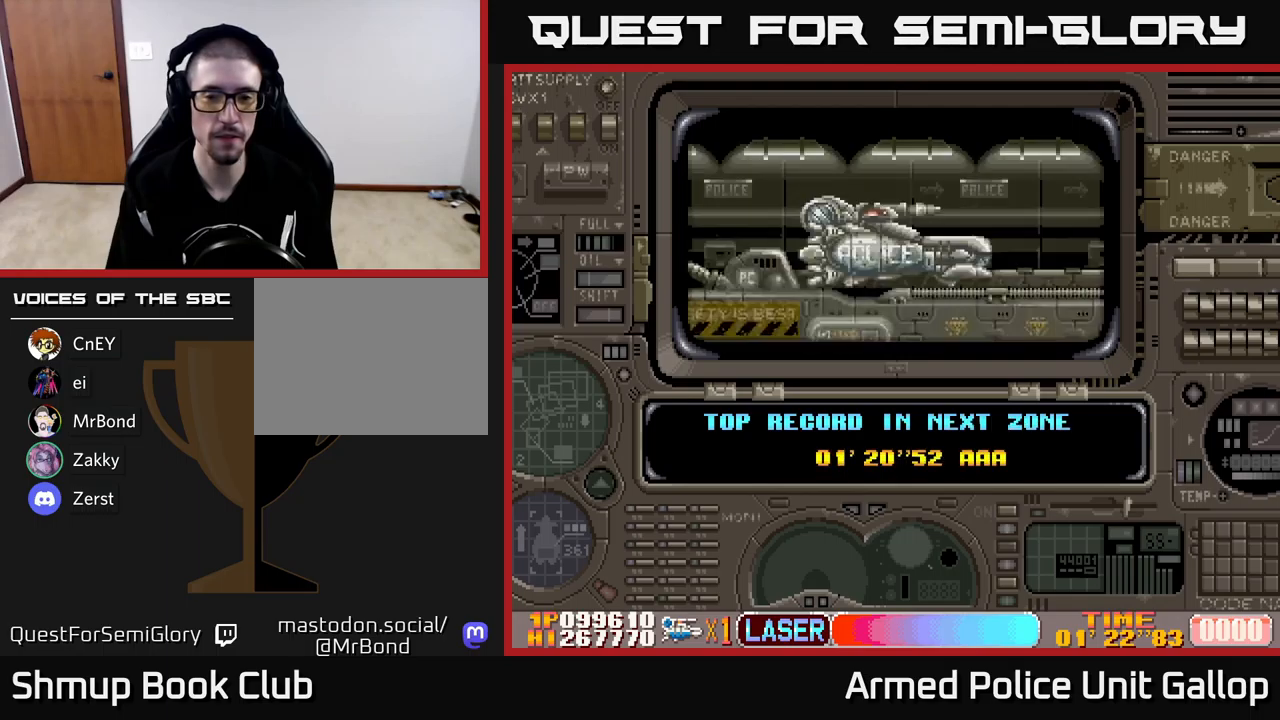
{"buttons": ["A", "DPAD_RIGHT"], "left_stick": "center", "events": []}
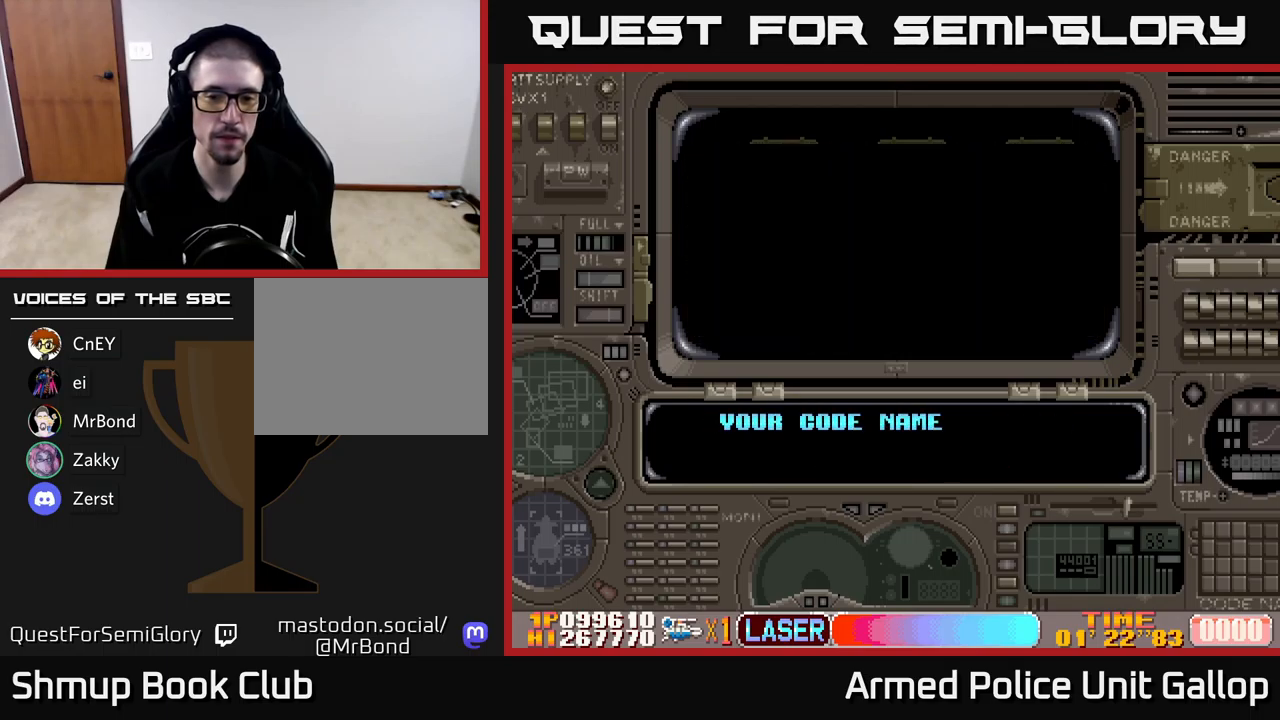
{"buttons": ["A", "DPAD_RIGHT"], "left_stick": "center", "events": []}
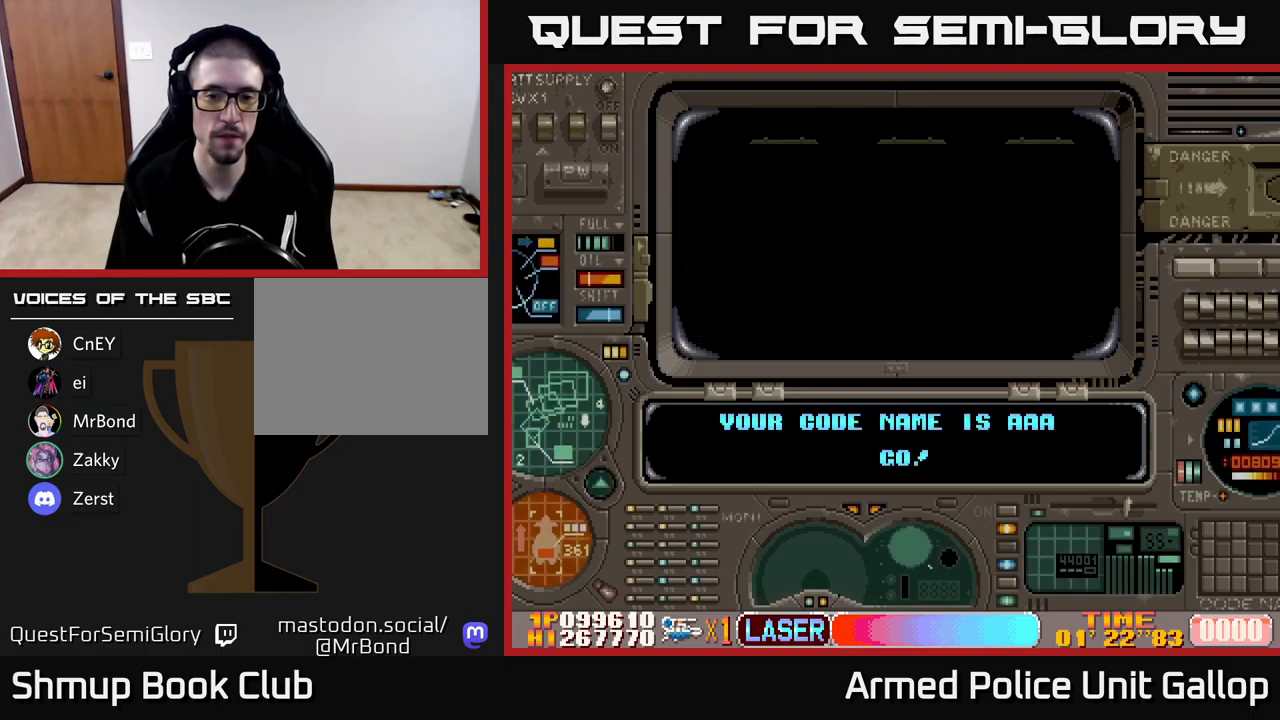
{"buttons": ["A", "DPAD_RIGHT"], "left_stick": "center", "events": []}
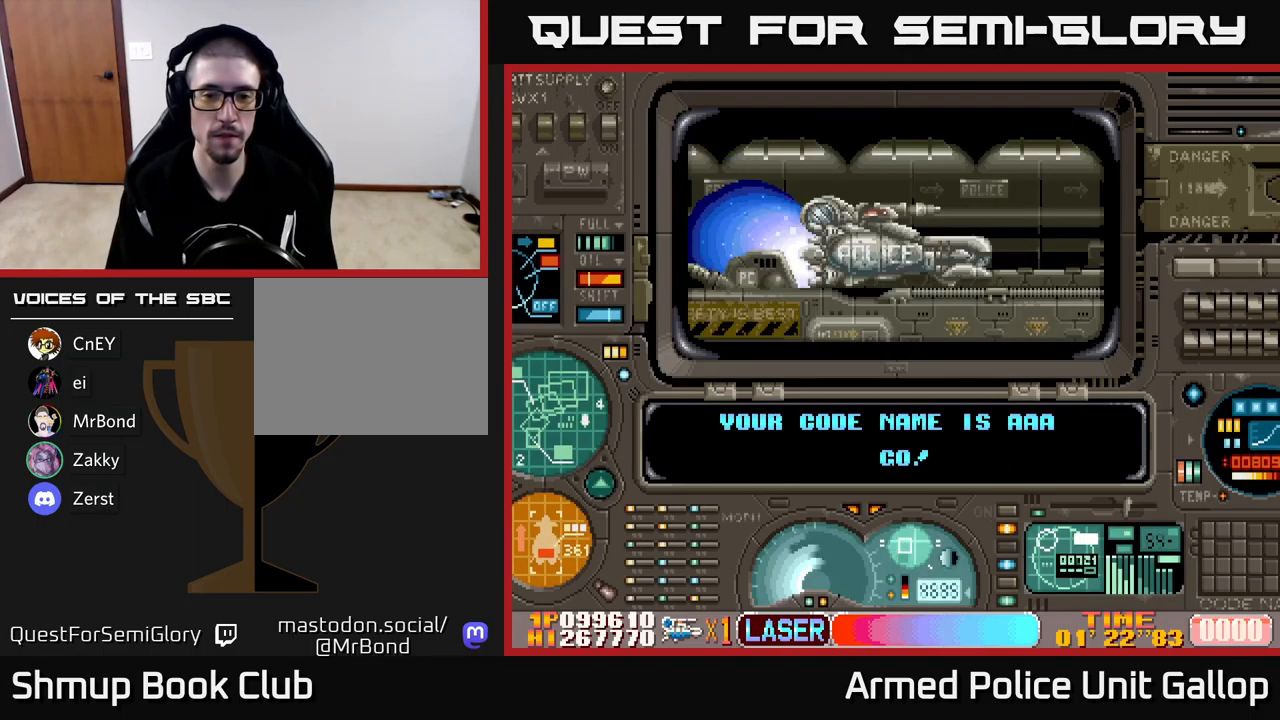
{"buttons": ["DPAD_RIGHT"], "left_stick": "center", "events": [[500, "A", "up"]]}
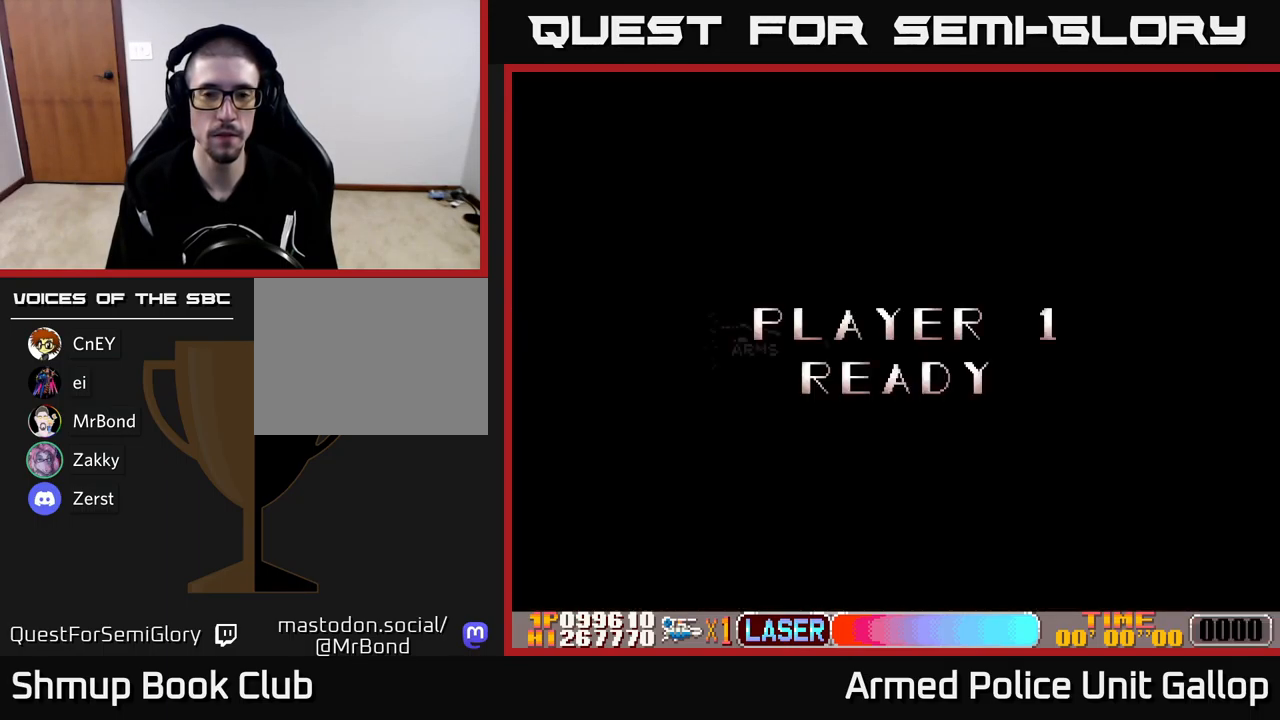
{"buttons": ["DPAD_RIGHT"], "left_stick": "center", "events": []}
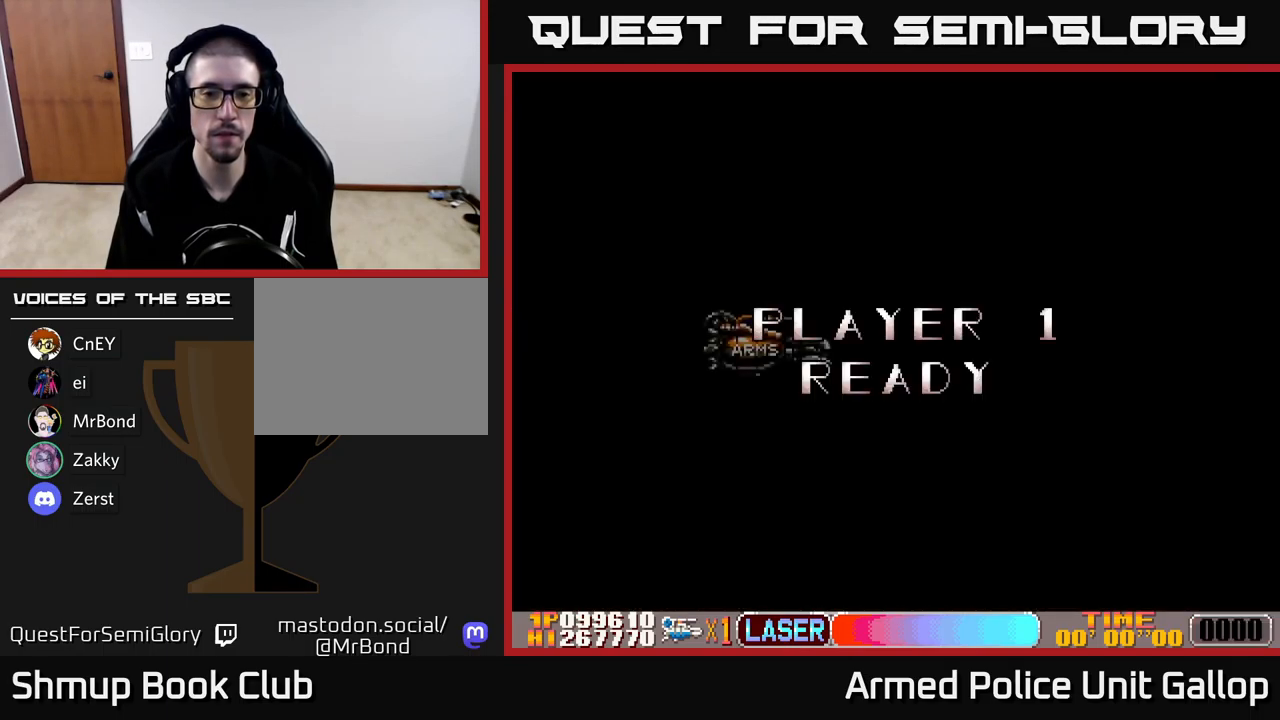
{"buttons": ["DPAD_RIGHT"], "left_stick": "center", "events": []}
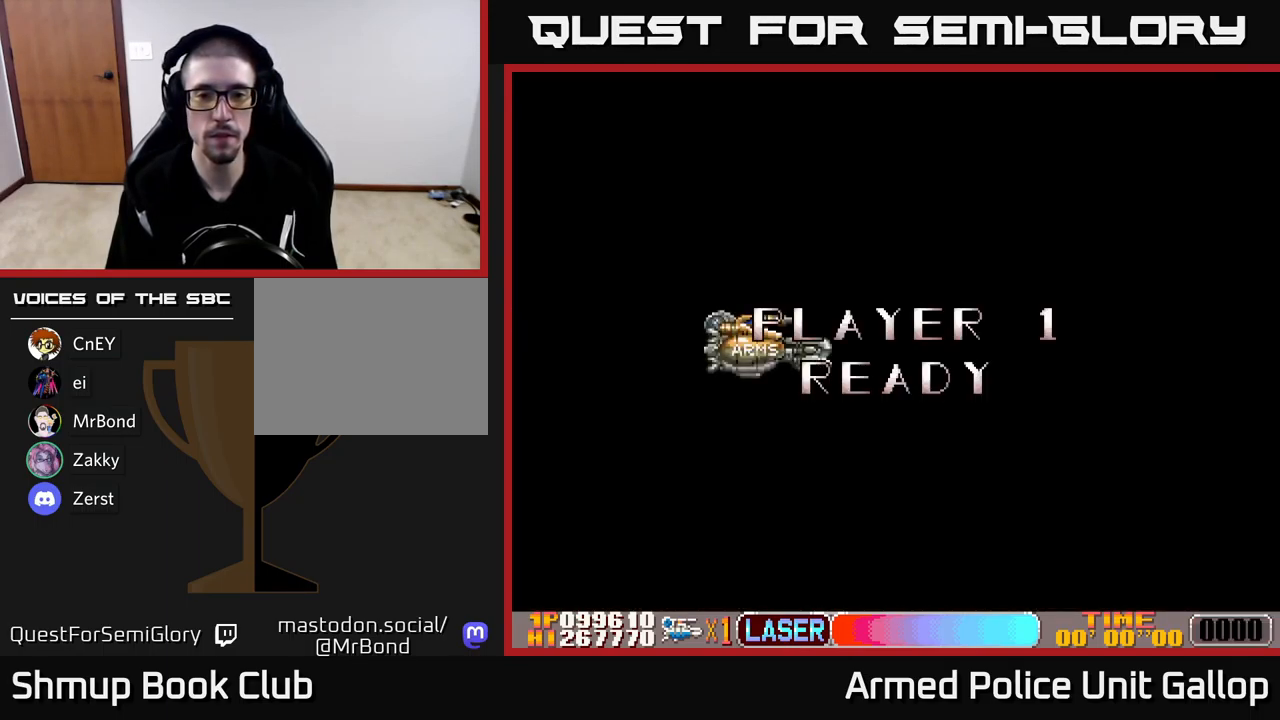
{"buttons": ["A", "DPAD_RIGHT"], "left_stick": "center", "events": [[417, "A", "down"]]}
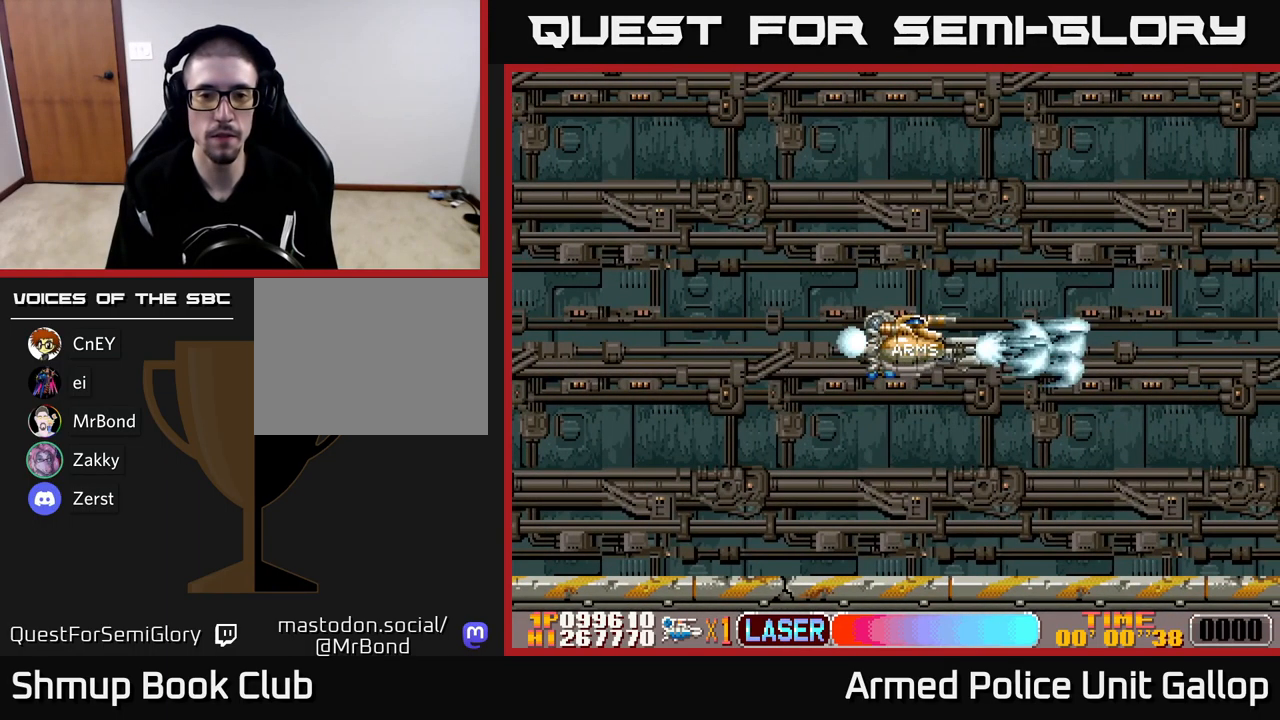
{"buttons": ["A"], "left_stick": "center", "events": [[317, "DPAD_RIGHT", "up"]]}
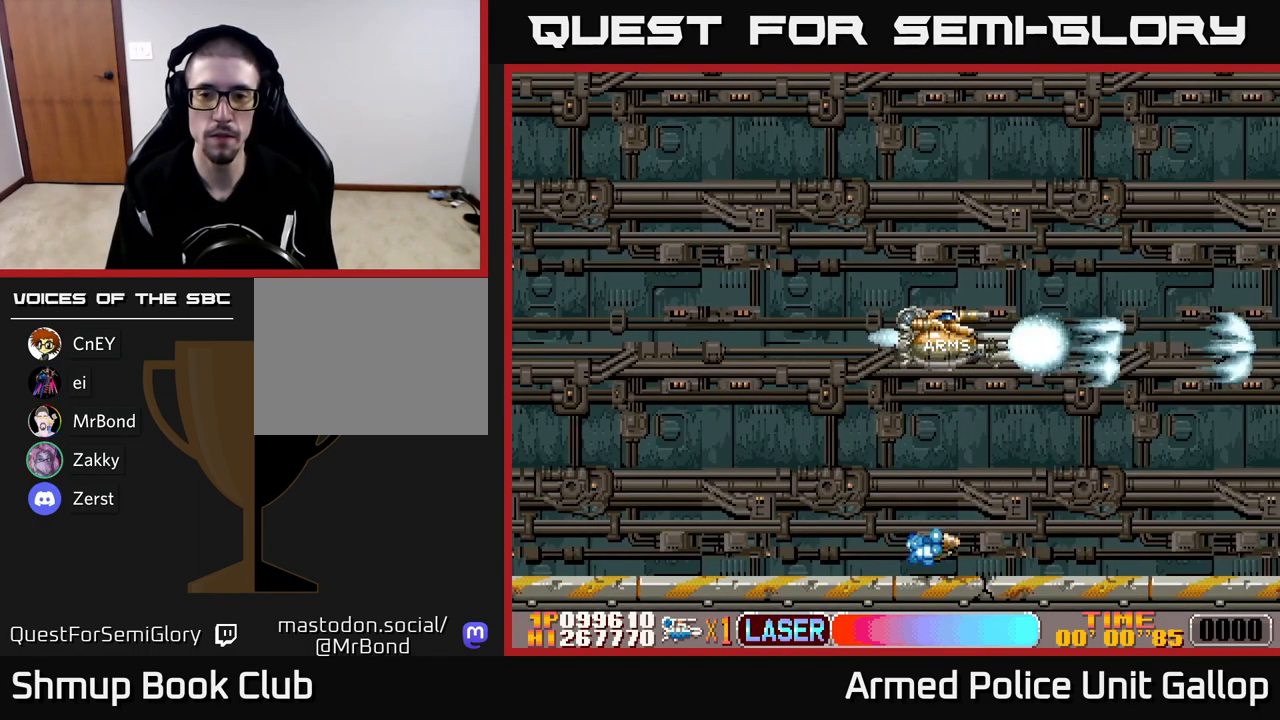
{"buttons": ["A"], "left_stick": "center", "events": [[17, "DPAD_UP", "down"], [433, "DPAD_UP", "up"]]}
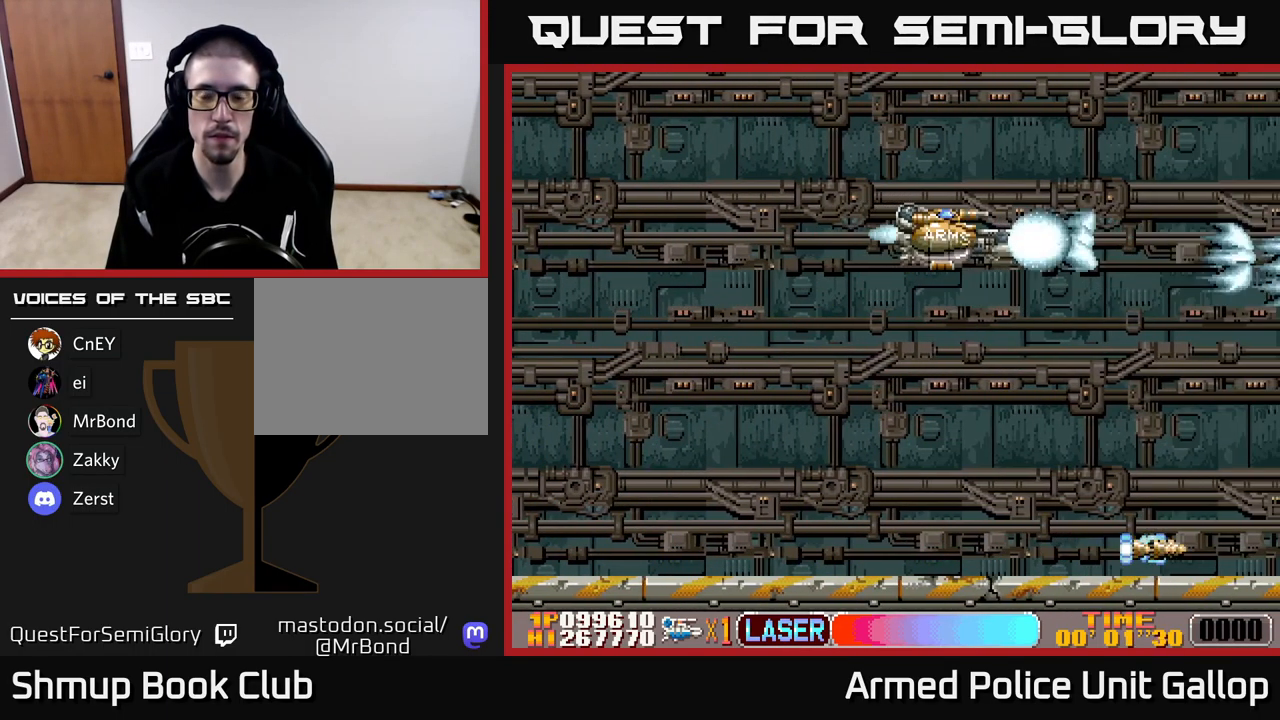
{"buttons": ["A", "DPAD_DOWN"], "left_stick": "center", "events": [[167, "DPAD_DOWN", "down"]]}
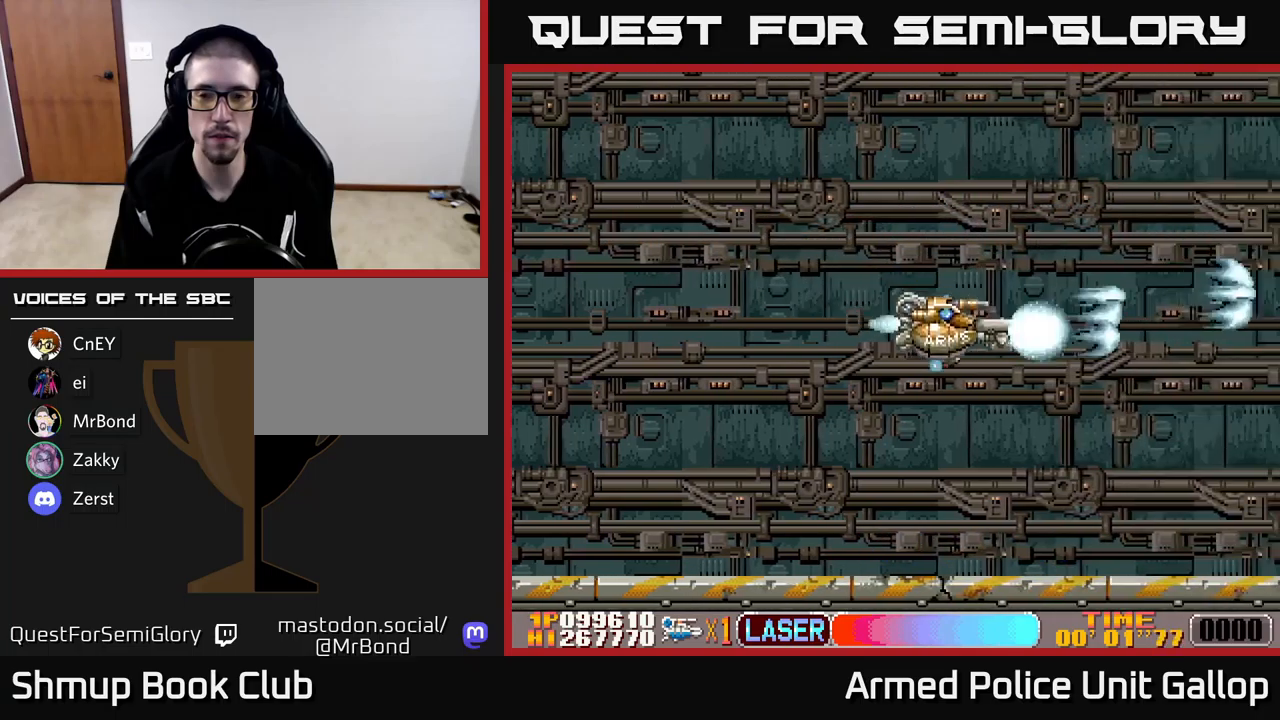
{"buttons": ["A", "DPAD_RIGHT"], "left_stick": "center", "events": [[17, "DPAD_RIGHT", "down"], [417, "DPAD_DOWN", "up"]]}
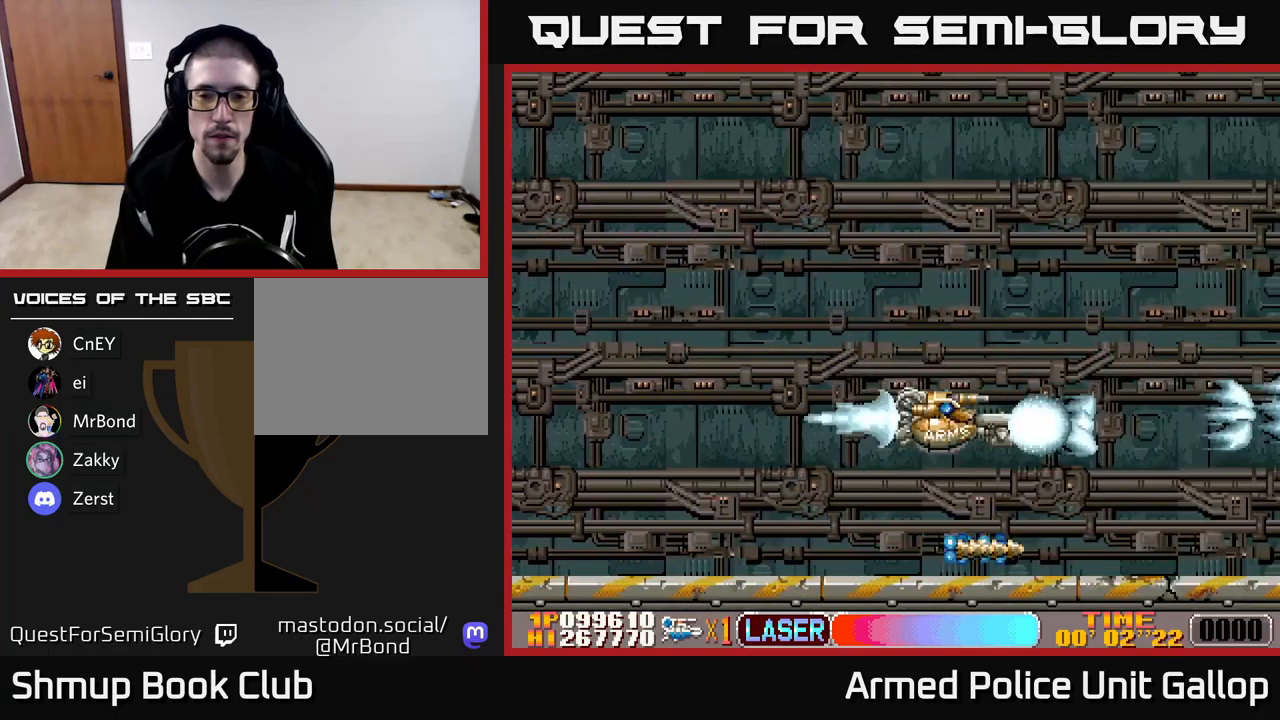
{"buttons": ["A", "DPAD_RIGHT"], "left_stick": "center", "events": []}
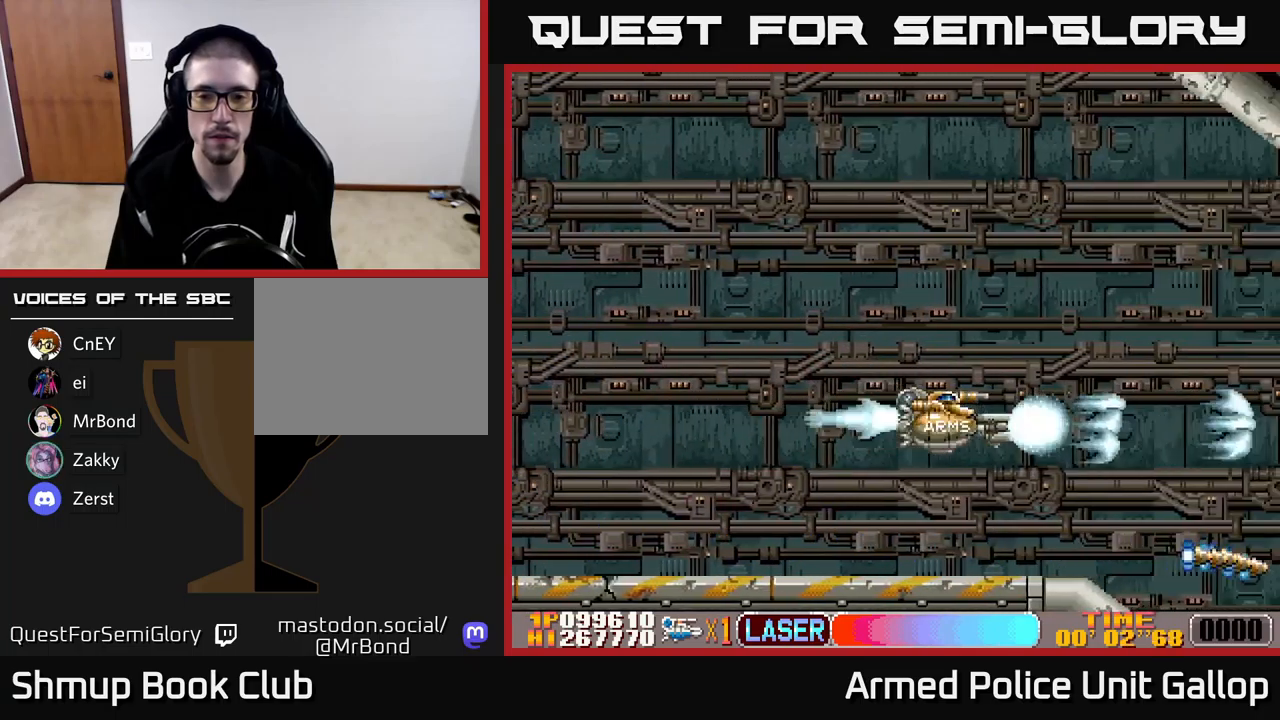
{"buttons": ["A", "DPAD_DOWN", "DPAD_RIGHT"], "left_stick": "center", "events": [[67, "A", "up"], [150, "DPAD_DOWN", "down"], [334, "A", "down"]]}
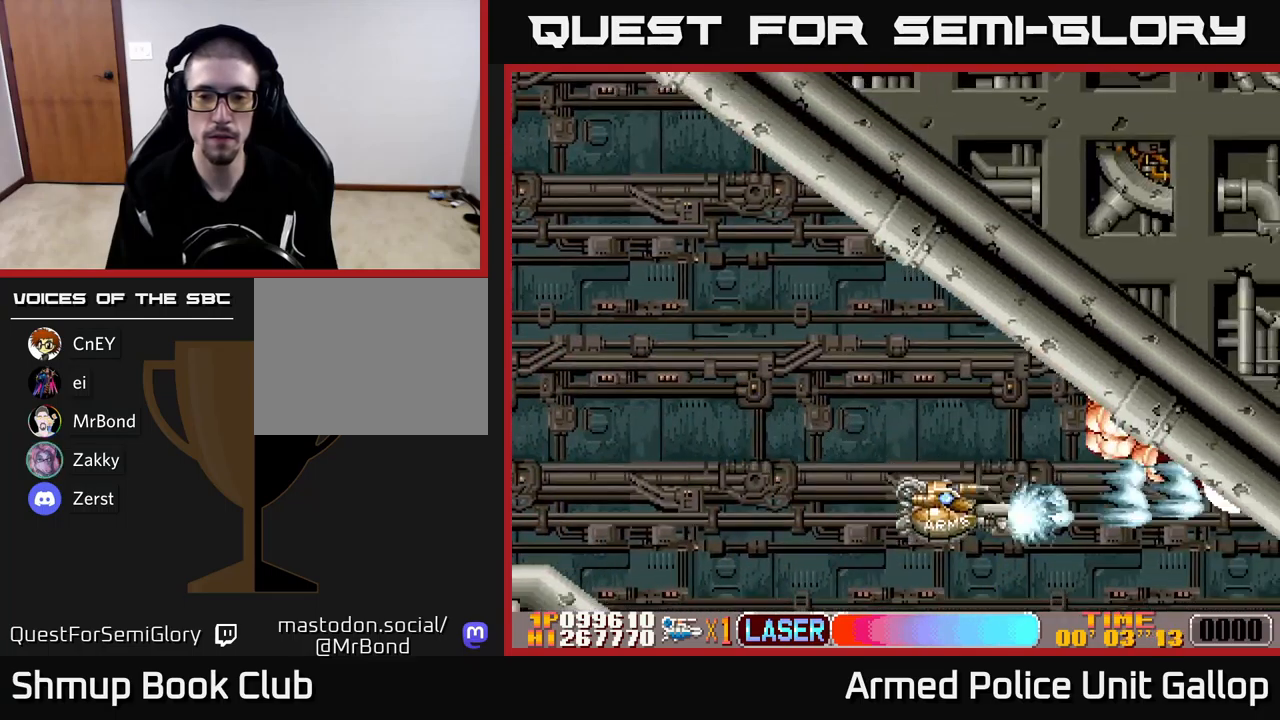
{"buttons": ["A", "DPAD_RIGHT"], "left_stick": "center", "events": [[350, "DPAD_DOWN", "up"], [434, "DPAD_RIGHT", "up"], [467, "DPAD_RIGHT", "down"]]}
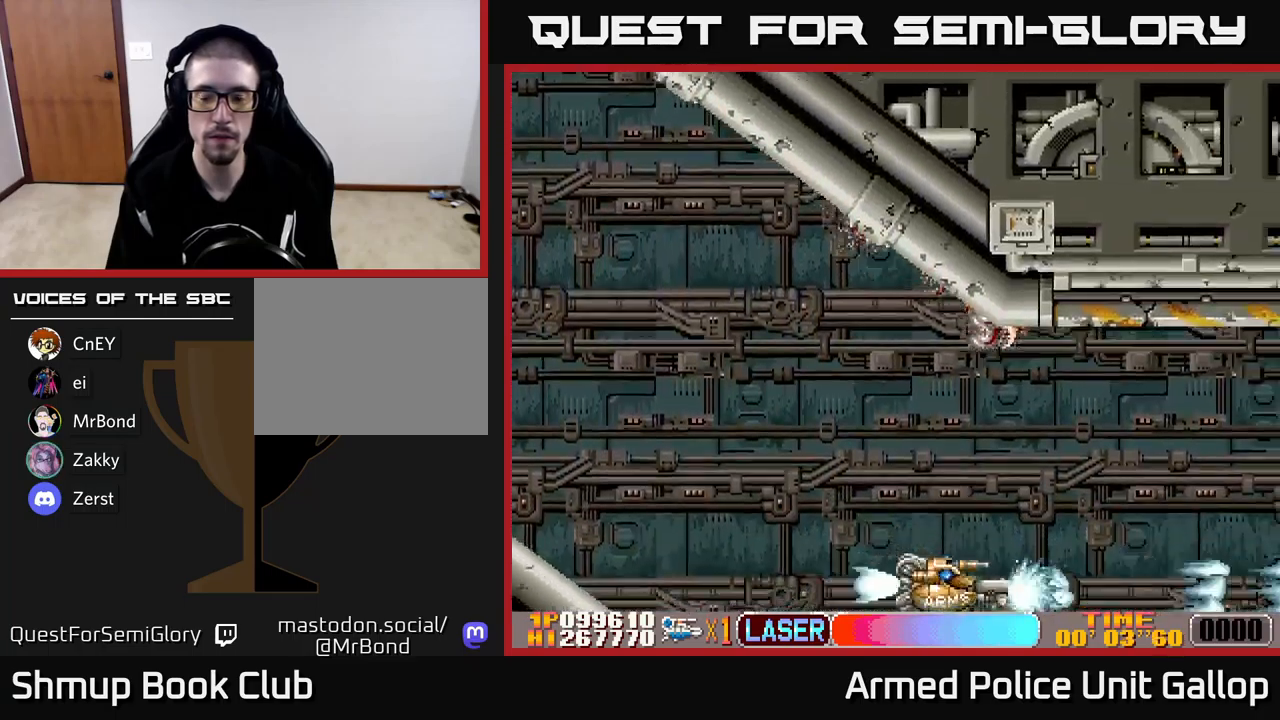
{"buttons": ["A", "DPAD_UP", "DPAD_RIGHT"], "left_stick": "center", "events": [[17, "DPAD_UP", "down"]]}
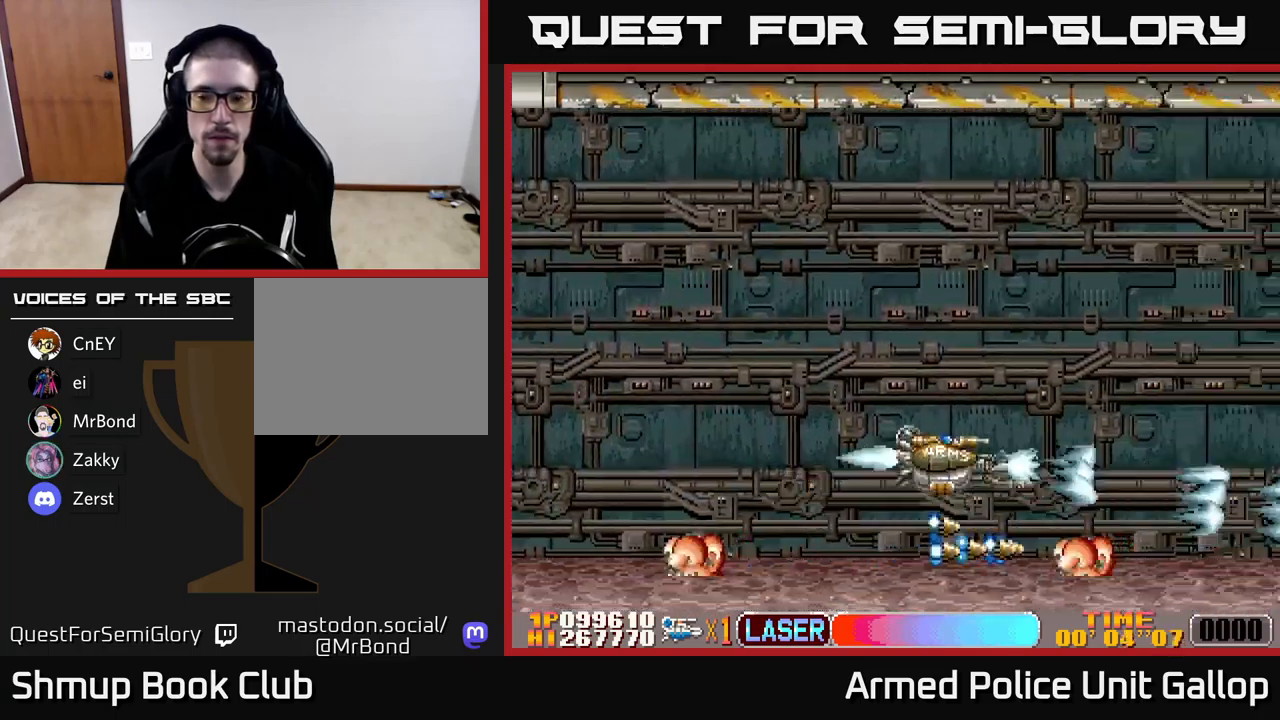
{"buttons": ["A", "DPAD_DOWN", "DPAD_RIGHT"], "left_stick": "center", "events": [[384, "DPAD_UP", "up"], [450, "DPAD_DOWN", "down"]]}
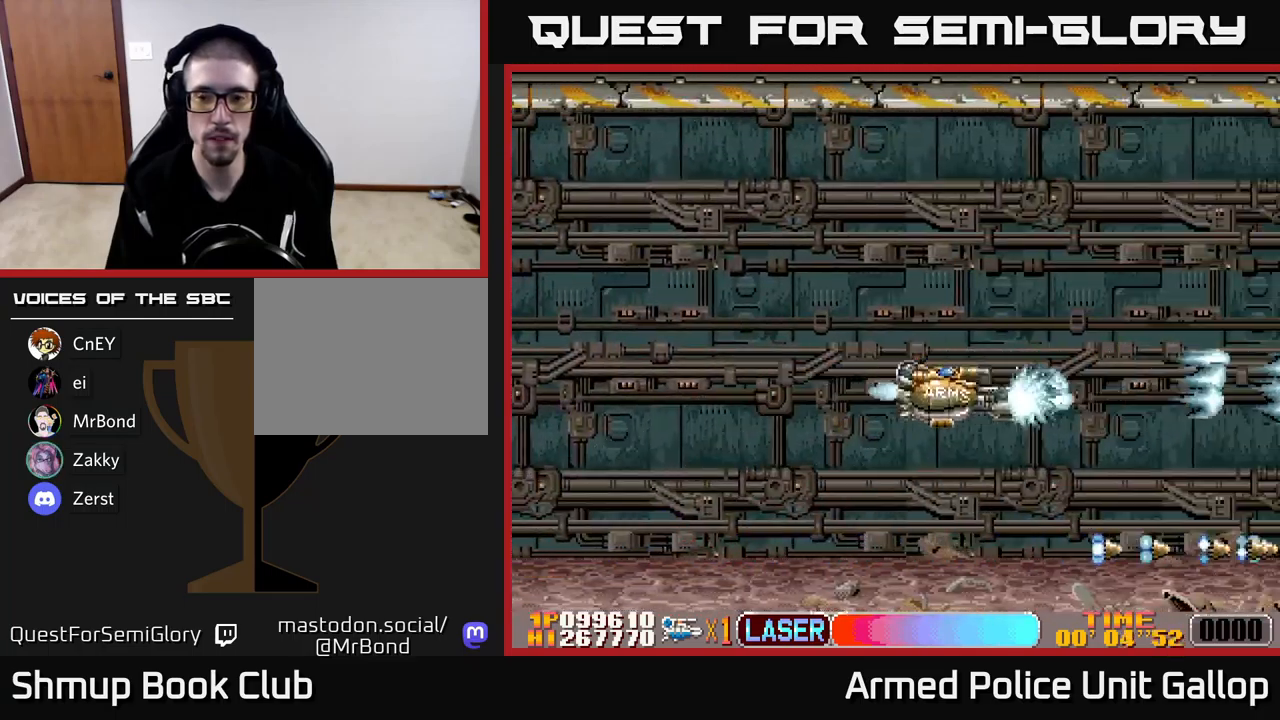
{"buttons": ["A"], "left_stick": "center", "events": [[150, "DPAD_DOWN", "up"], [184, "DPAD_RIGHT", "up"]]}
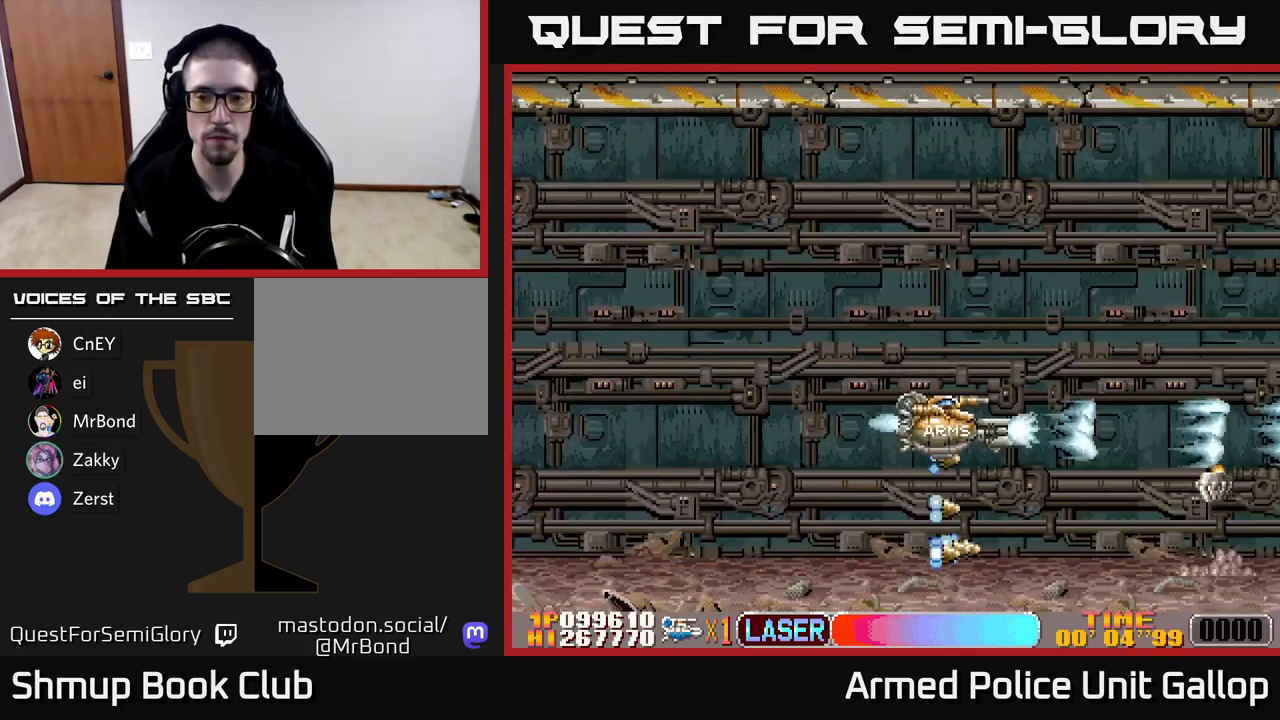
{"buttons": ["A"], "left_stick": "center", "events": []}
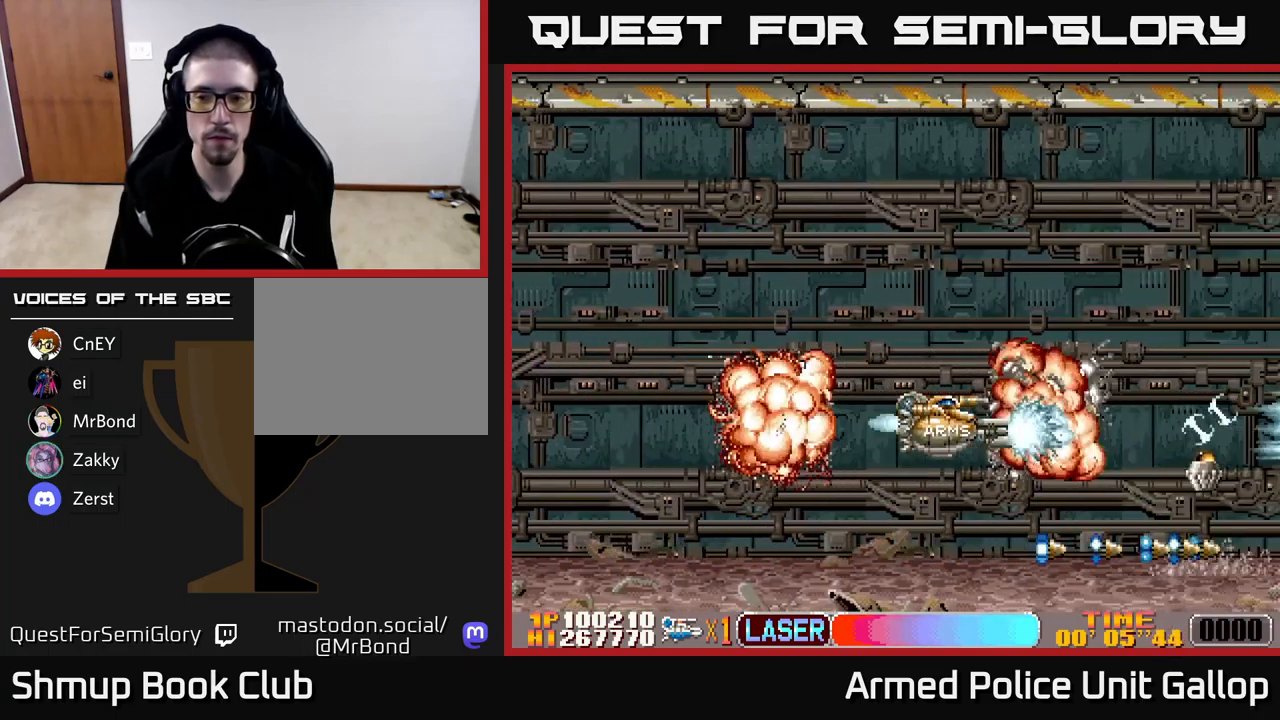
{"buttons": ["A"], "left_stick": "center", "events": []}
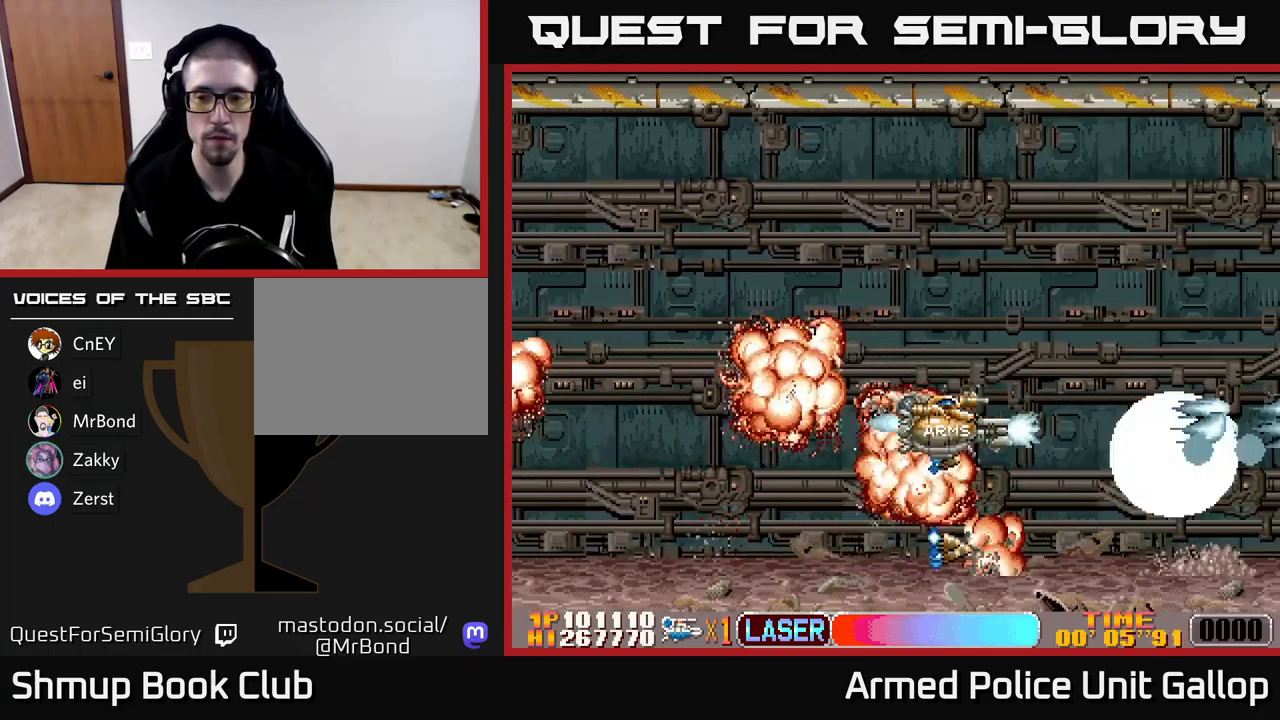
{"buttons": ["A"], "left_stick": "center", "events": []}
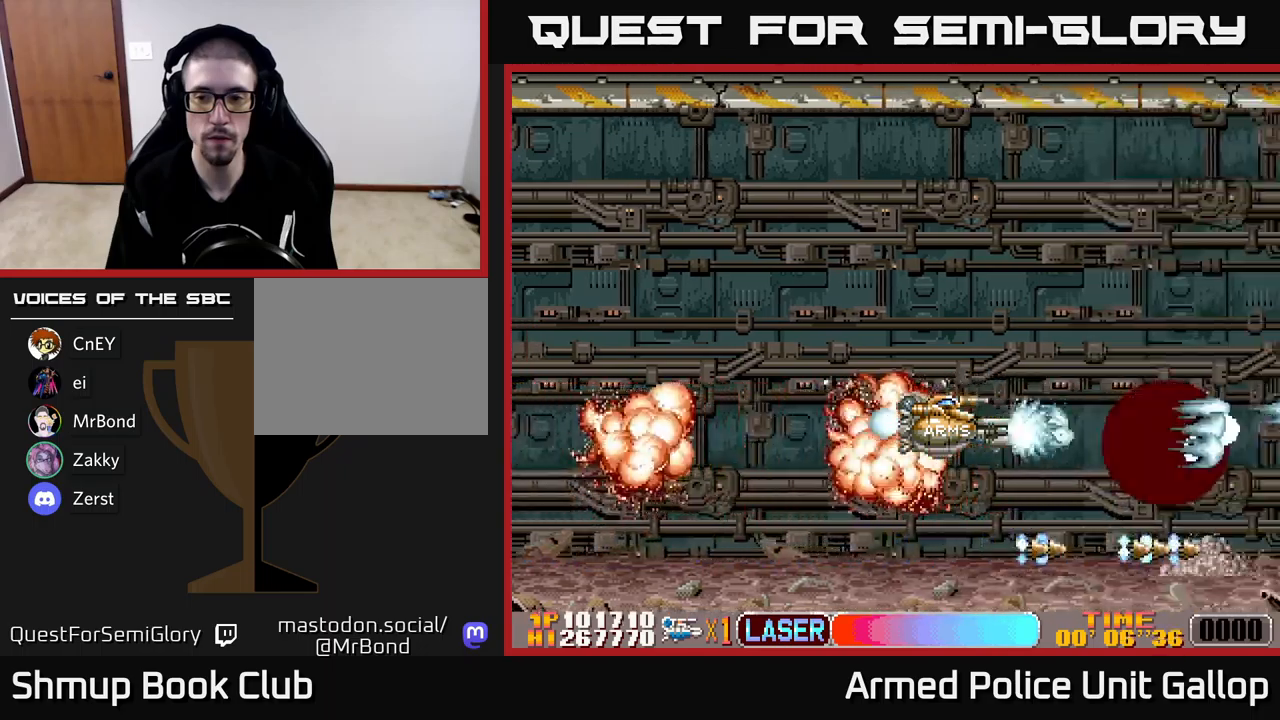
{"buttons": ["A"], "left_stick": "center", "events": [[150, "DPAD_DOWN", "down"], [283, "DPAD_DOWN", "up"]]}